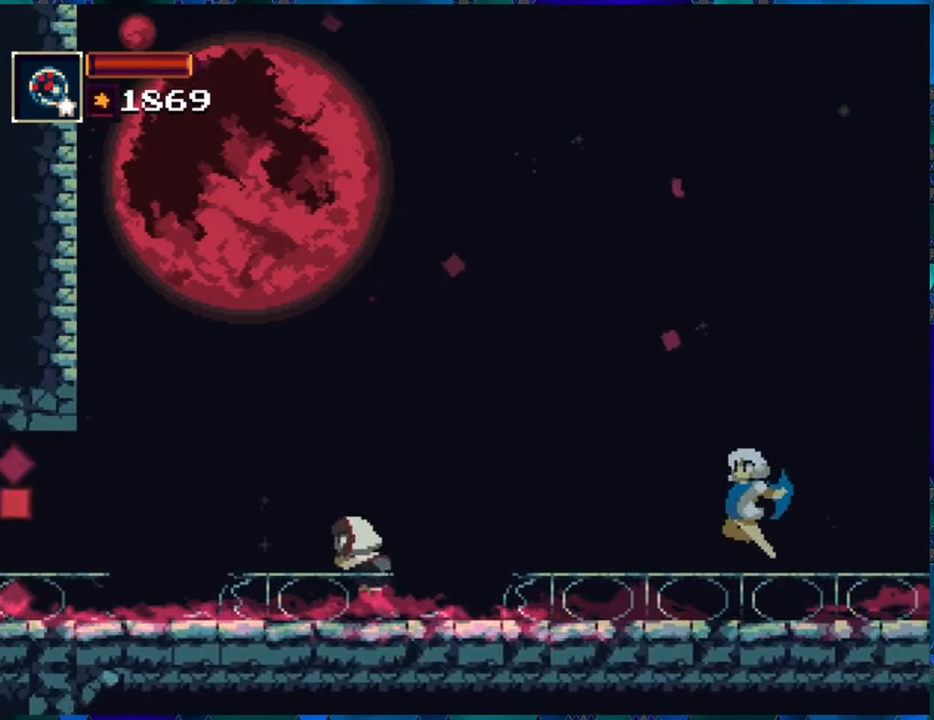
Gameplay with a controller (Nintendo layout); each line is a JSON object with the inputs held at the frame after it. "events" lists button and stick changes between this image and that frame as [ms after this image, input, new state], when the widget could be followed in between. Not read: L3 R3.
{"buttons": [], "left_stick": "center", "right_stick": "center", "events": [[150, "DPAD_LEFT", "up"]]}
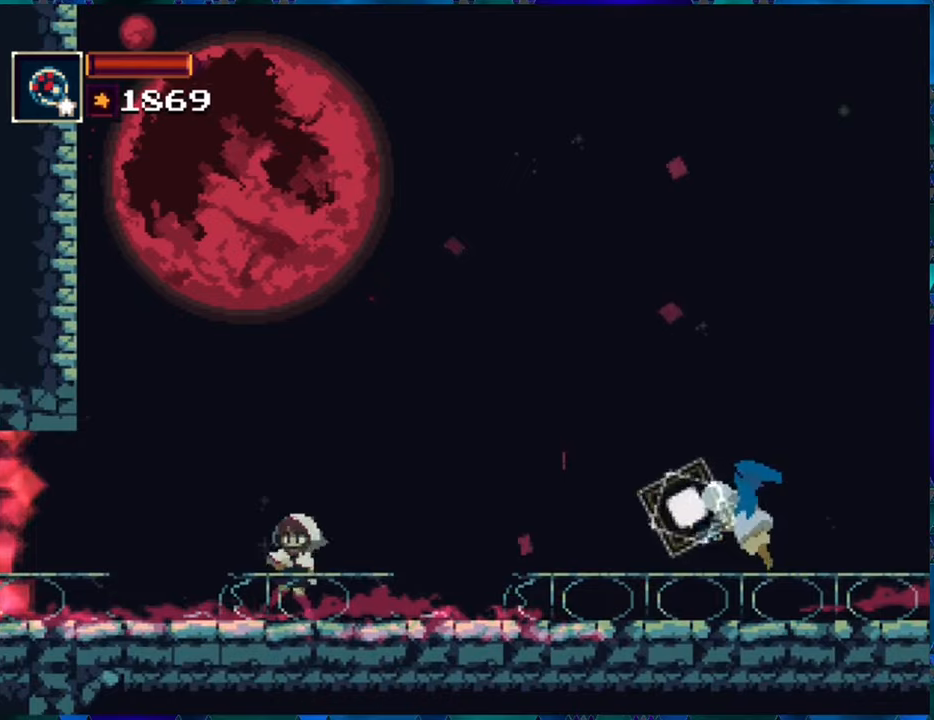
{"buttons": ["DPAD_RIGHT"], "left_stick": "center", "right_stick": "center", "events": [[17, "DPAD_LEFT", "down"], [217, "DPAD_LEFT", "up"], [467, "DPAD_RIGHT", "down"]]}
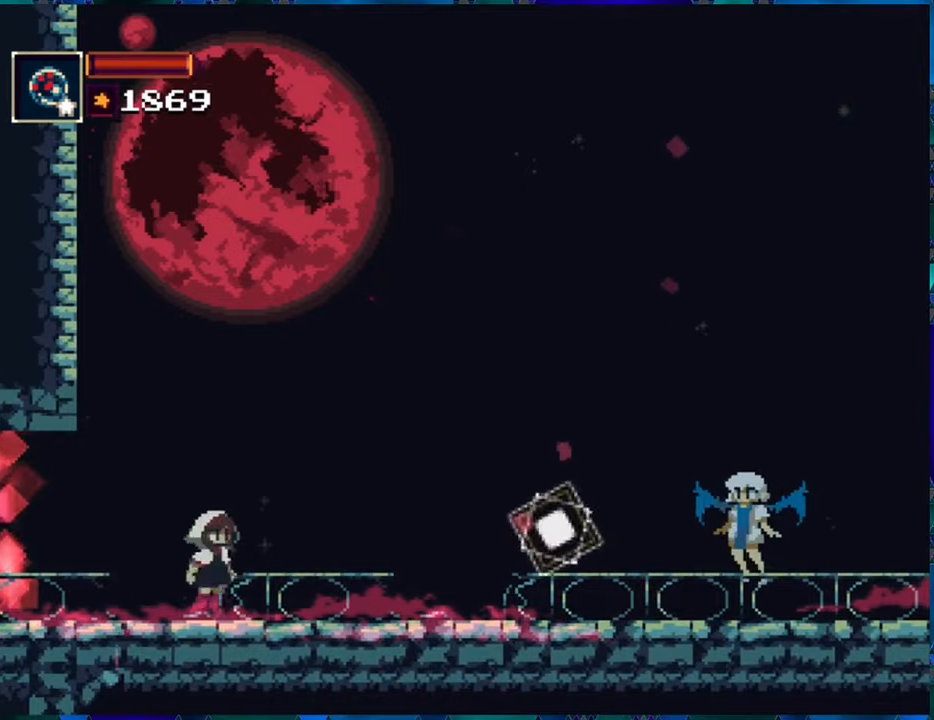
{"buttons": ["B", "DPAD_RIGHT"], "left_stick": "center", "right_stick": "center", "events": [[67, "DPAD_RIGHT", "up"], [350, "B", "down"], [400, "DPAD_RIGHT", "down"]]}
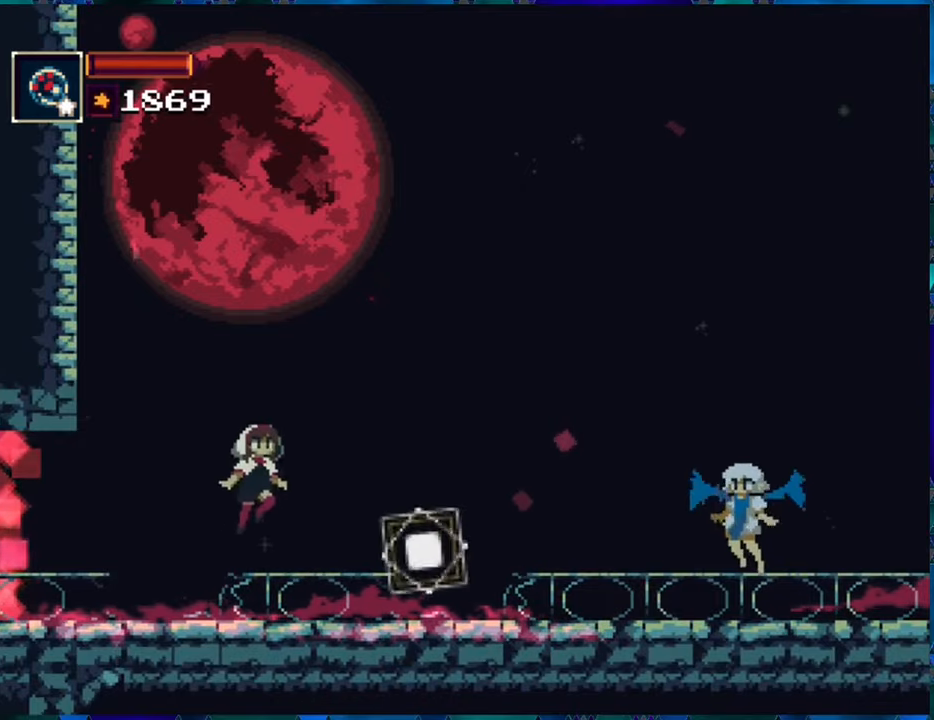
{"buttons": ["DPAD_RIGHT"], "left_stick": "center", "right_stick": "center", "events": [[67, "B", "up"], [117, "B", "down"], [484, "B", "up"]]}
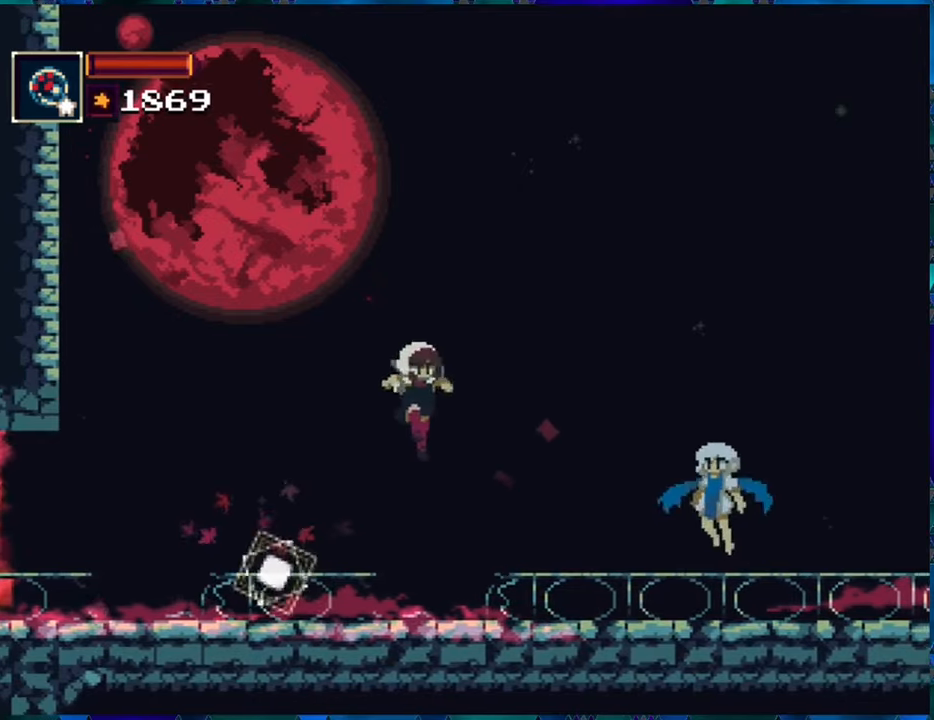
{"buttons": ["B", "Y"], "left_stick": "center", "right_stick": "center", "events": [[367, "DPAD_RIGHT", "up"], [400, "B", "down"], [500, "Y", "down"]]}
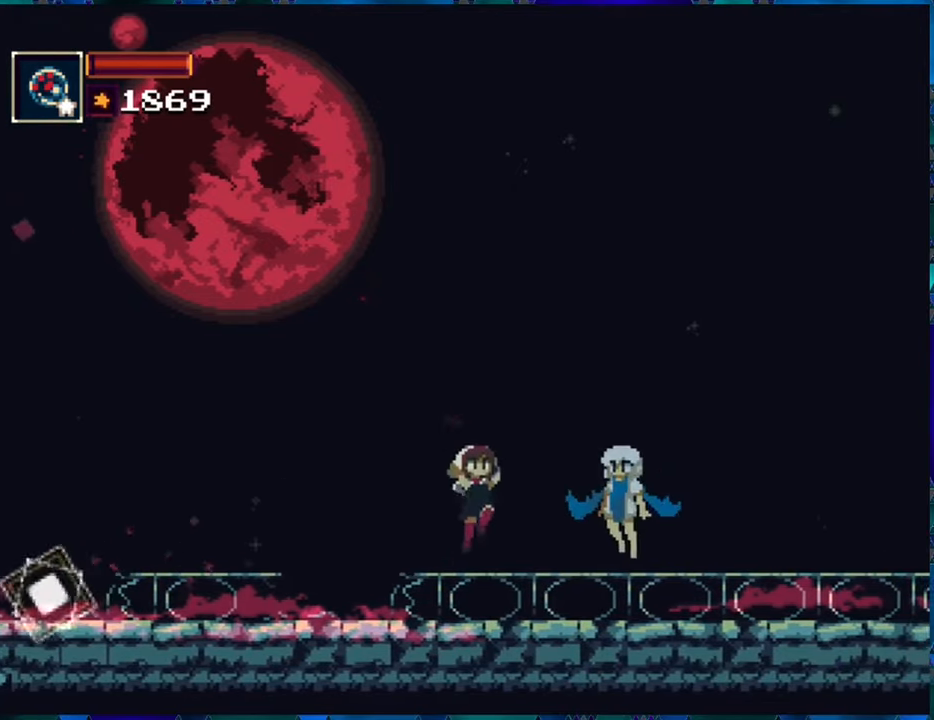
{"buttons": [], "left_stick": "center", "right_stick": "center", "events": [[50, "DPAD_RIGHT", "down"], [84, "B", "up"], [117, "Y", "up"], [150, "DPAD_RIGHT", "up"], [200, "Y", "down"], [234, "Y", "up"]]}
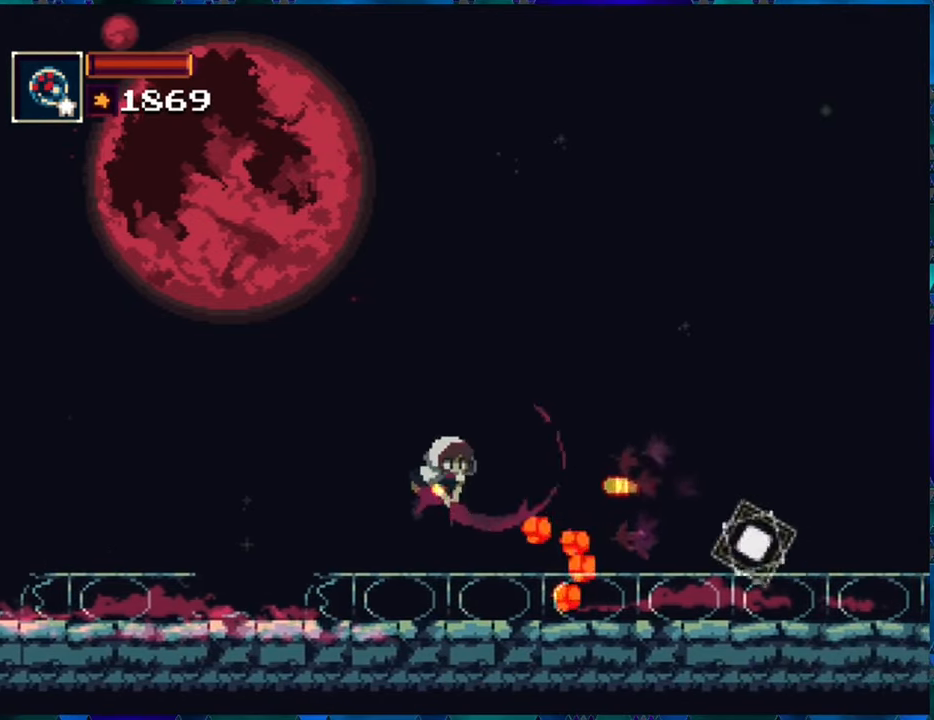
{"buttons": ["DPAD_LEFT"], "left_stick": "center", "right_stick": "center", "events": [[67, "DPAD_LEFT", "down"]]}
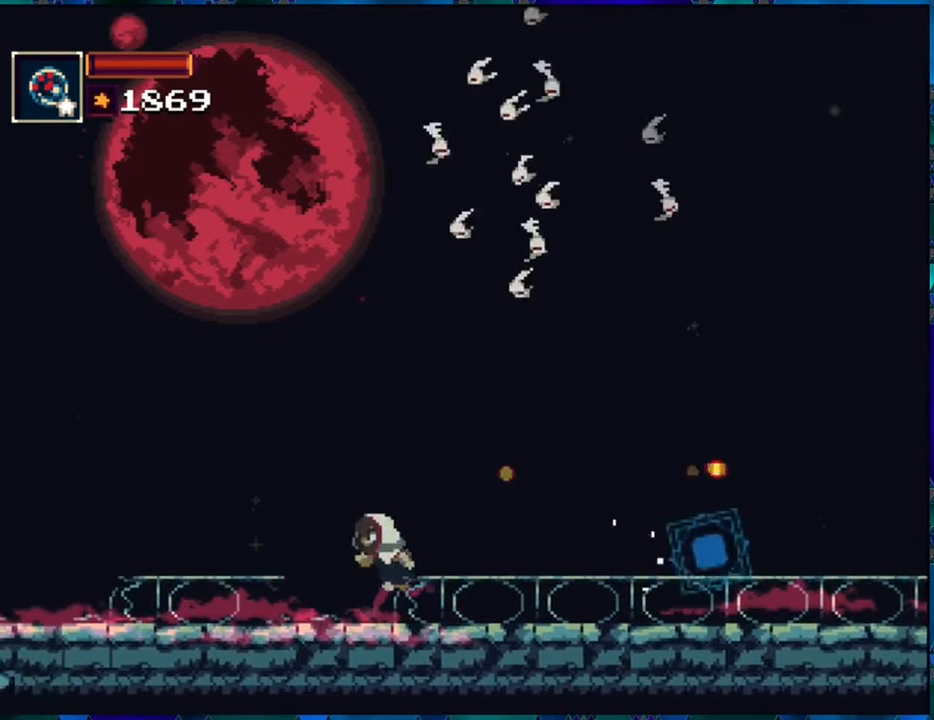
{"buttons": ["DPAD_LEFT"], "left_stick": "center", "right_stick": "center", "events": [[134, "A", "down"], [284, "A", "up"]]}
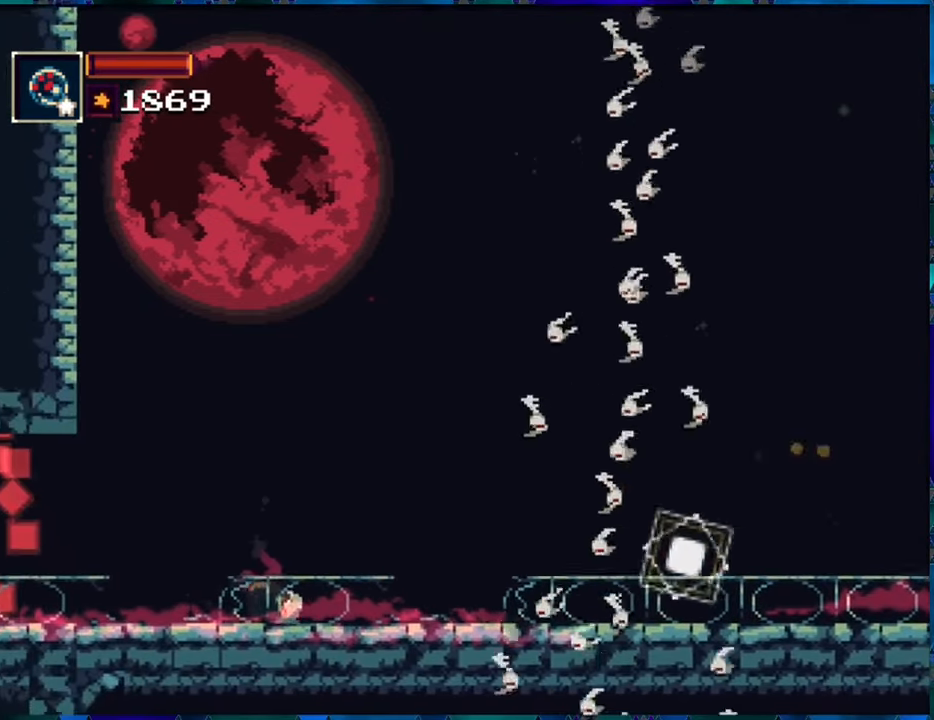
{"buttons": [], "left_stick": "center", "right_stick": "center", "events": [[134, "DPAD_LEFT", "up"]]}
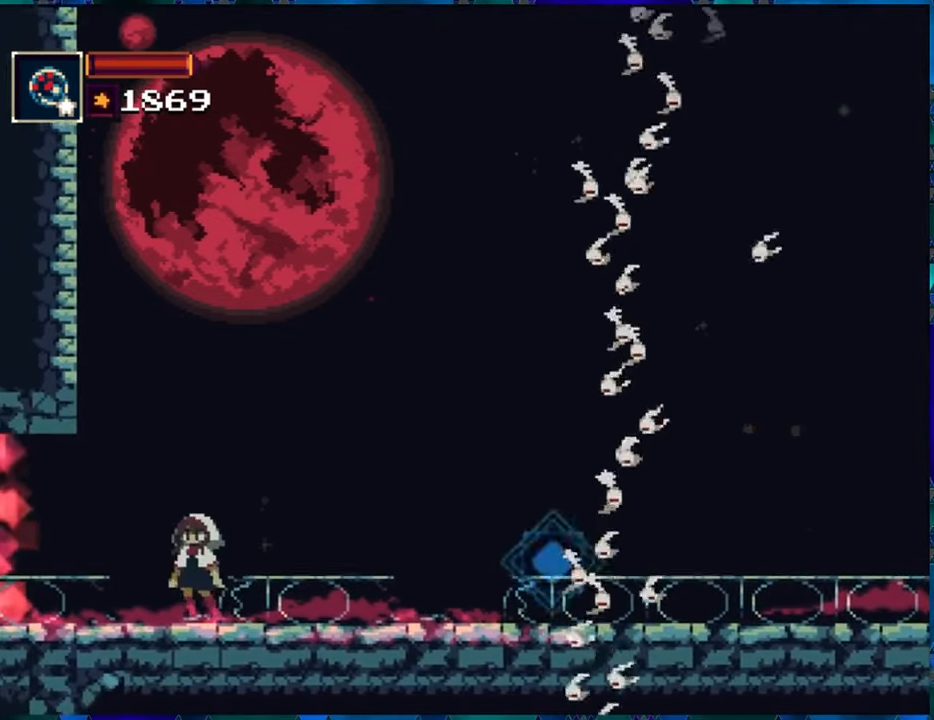
{"buttons": ["DPAD_LEFT"], "left_stick": "center", "right_stick": "center", "events": [[434, "DPAD_LEFT", "down"]]}
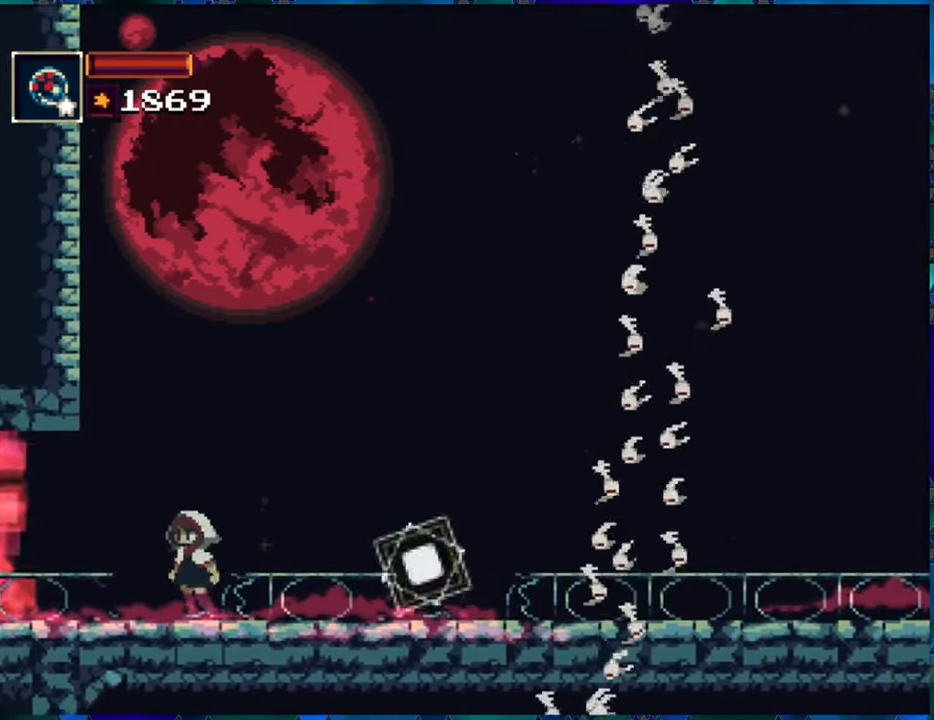
{"buttons": ["B"], "left_stick": "center", "right_stick": "center", "events": [[100, "DPAD_LEFT", "up"], [334, "B", "down"]]}
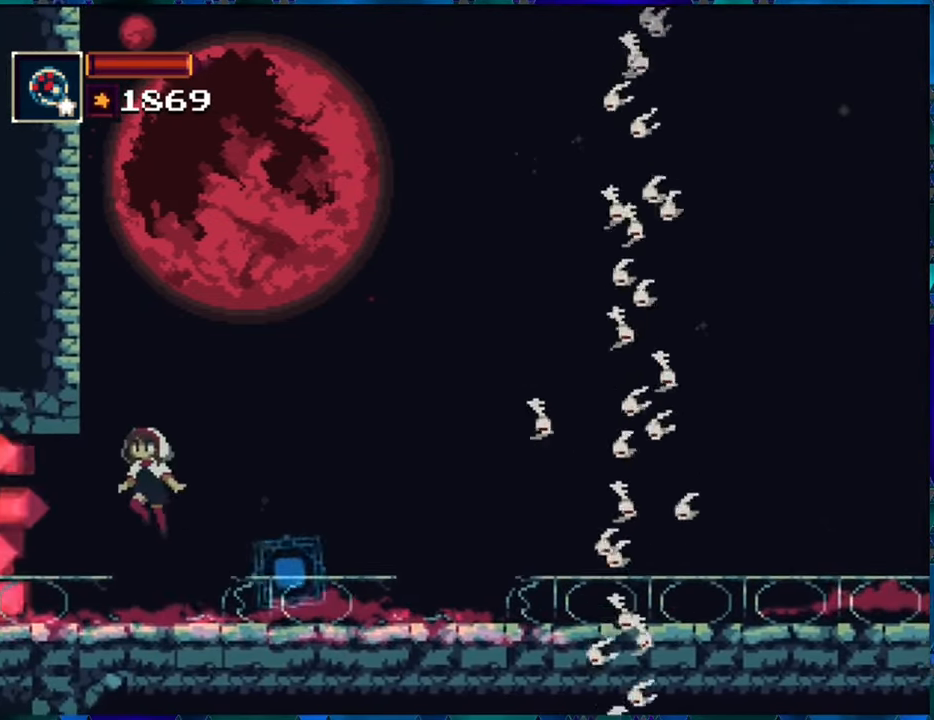
{"buttons": ["B"], "left_stick": "center", "right_stick": "center", "events": [[100, "B", "up"], [183, "B", "down"], [183, "DPAD_RIGHT", "down"], [466, "DPAD_RIGHT", "up"]]}
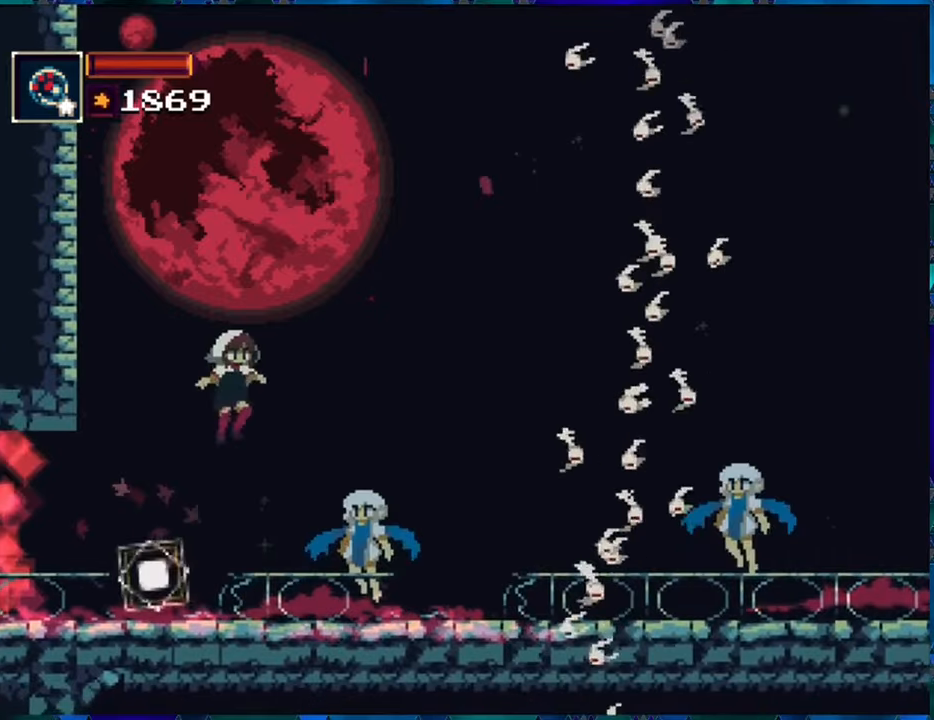
{"buttons": [], "left_stick": "center", "right_stick": "center", "events": [[33, "B", "up"], [166, "DPAD_LEFT", "down"], [433, "DPAD_LEFT", "up"]]}
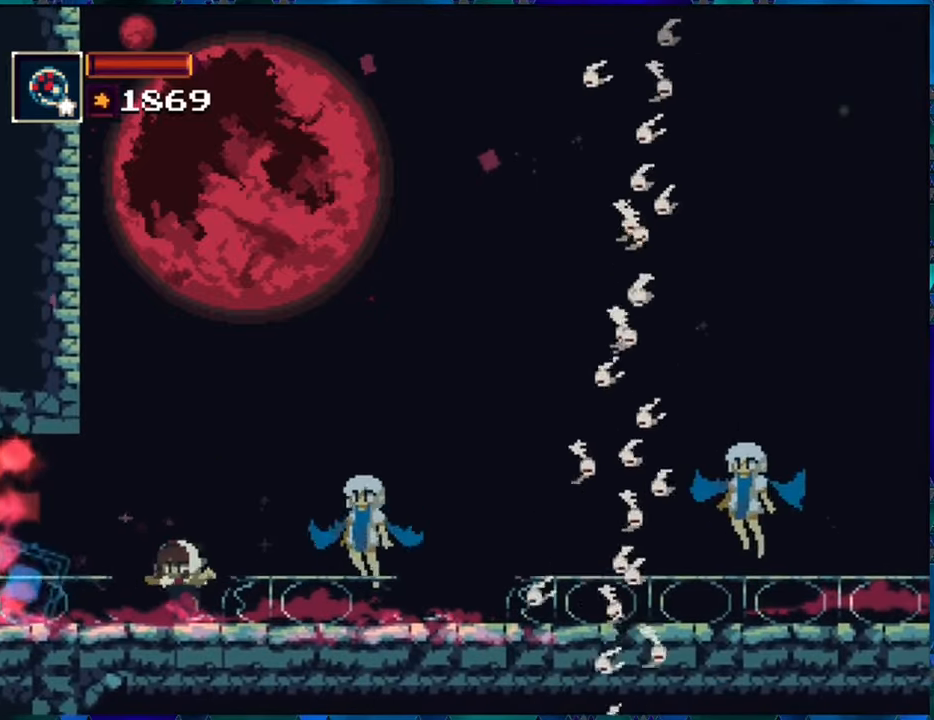
{"buttons": [], "left_stick": "center", "right_stick": "center", "events": []}
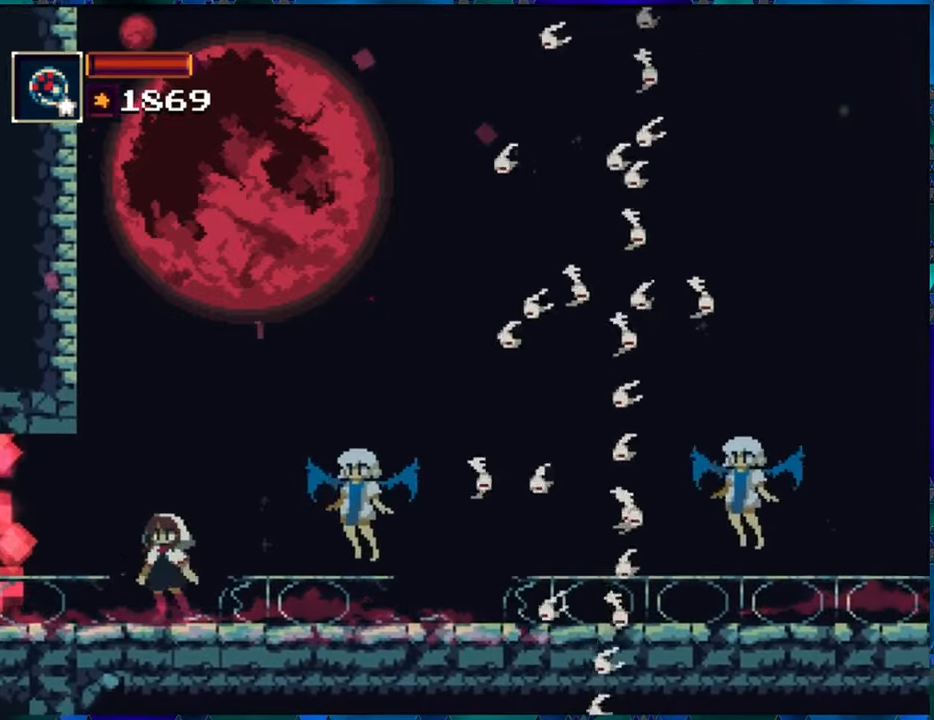
{"buttons": [], "left_stick": "center", "right_stick": "center", "events": [[83, "DPAD_LEFT", "down"], [200, "DPAD_LEFT", "up"]]}
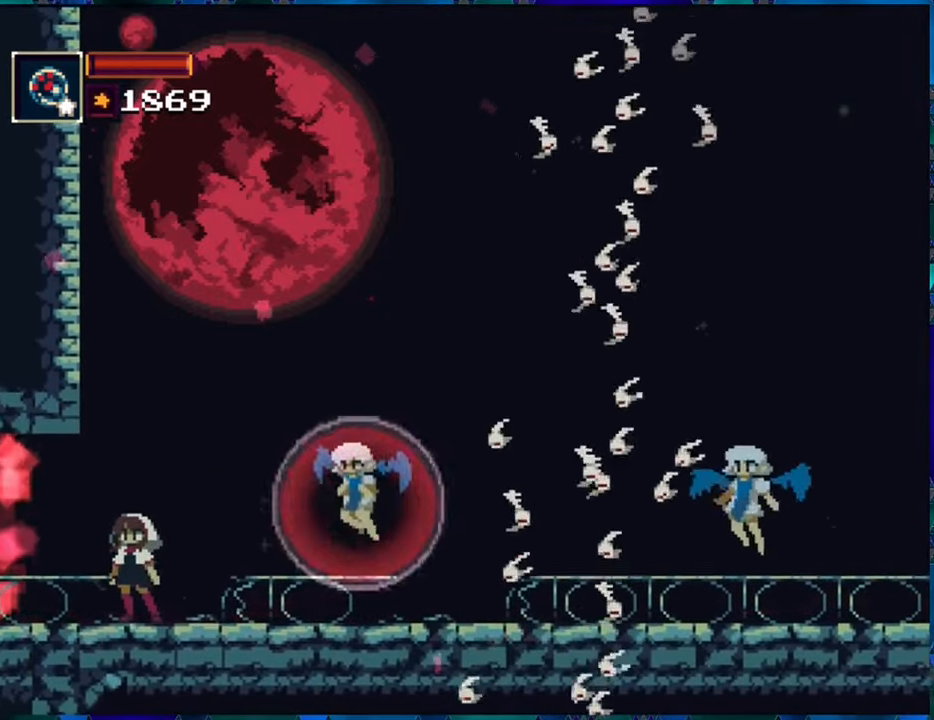
{"buttons": [], "left_stick": "center", "right_stick": "center", "events": []}
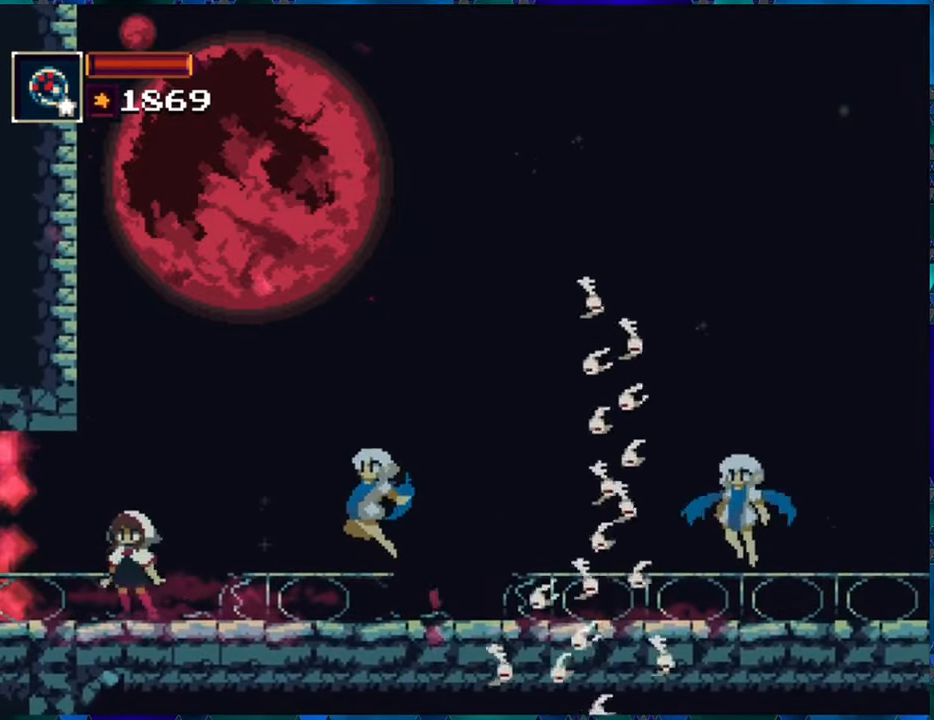
{"buttons": ["B"], "left_stick": "center", "right_stick": "center", "events": [[133, "DPAD_RIGHT", "down"], [166, "DPAD_RIGHT", "up"], [333, "B", "down"]]}
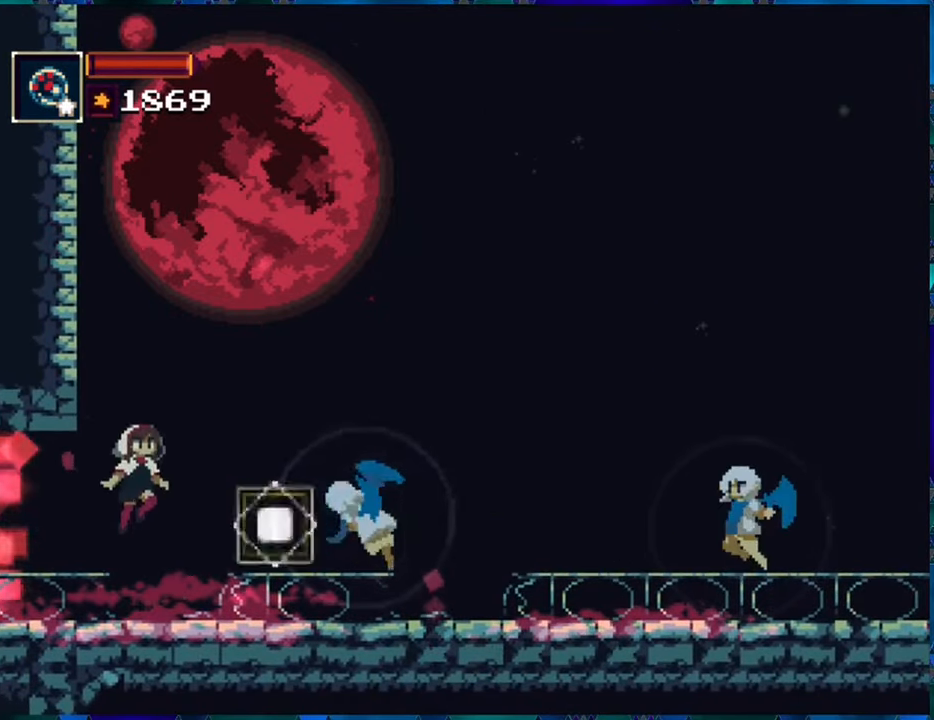
{"buttons": ["DPAD_RIGHT"], "left_stick": "center", "right_stick": "center", "events": [[50, "B", "up"], [166, "B", "down"], [250, "DPAD_RIGHT", "down"], [416, "B", "up"]]}
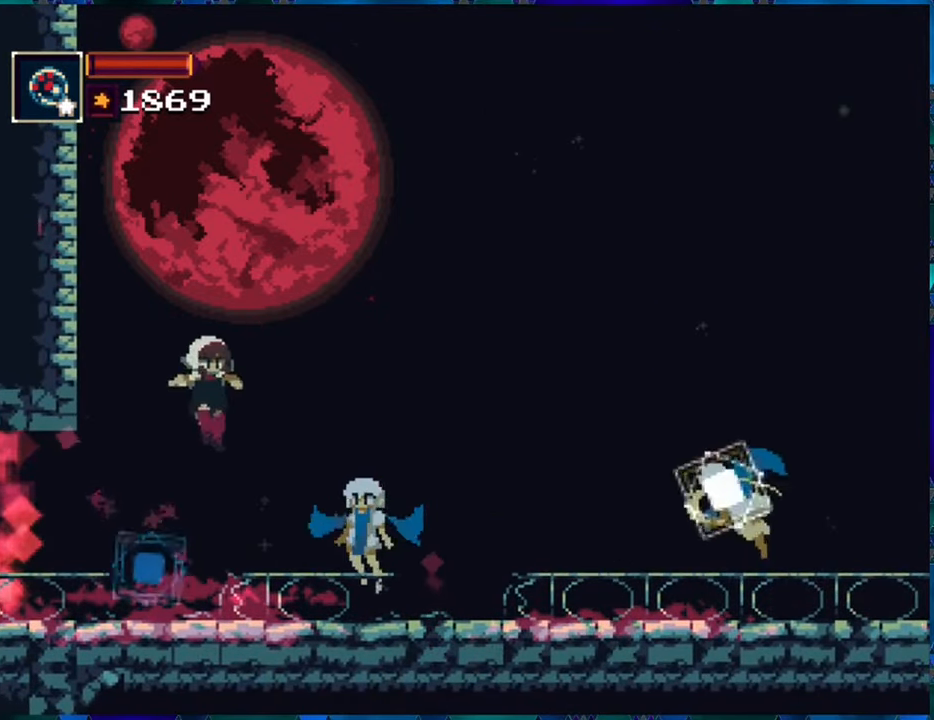
{"buttons": ["Y"], "left_stick": "center", "right_stick": "center", "events": [[83, "DPAD_RIGHT", "up"], [116, "Y", "down"], [183, "Y", "up"], [300, "Y", "down"], [333, "Y", "up"], [416, "Y", "down"]]}
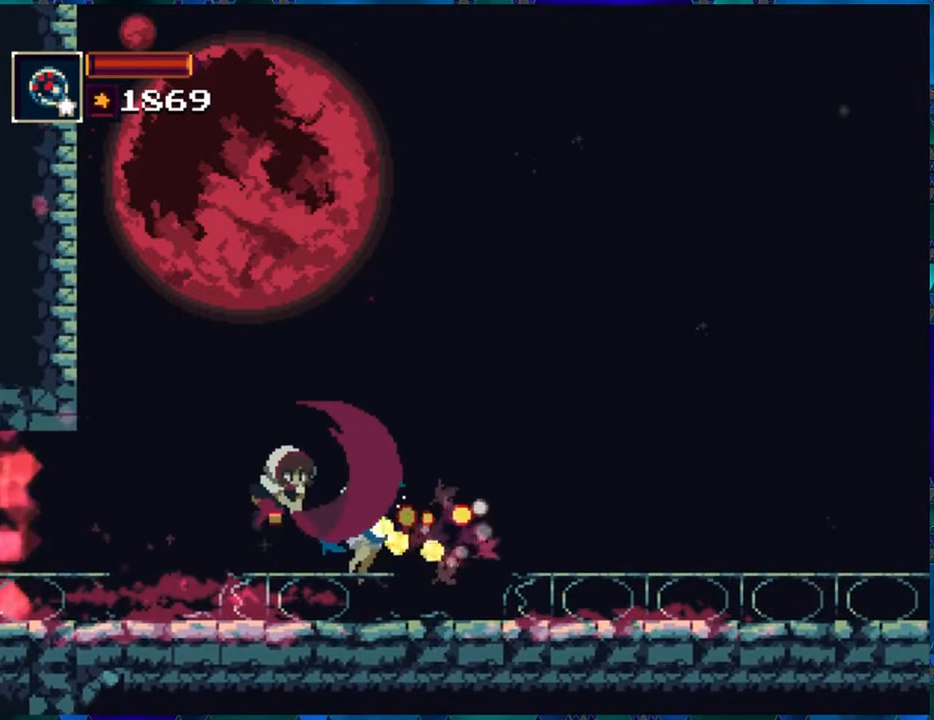
{"buttons": [], "left_stick": "center", "right_stick": "center", "events": [[33, "Y", "up"], [83, "Y", "down"], [150, "Y", "up"], [216, "Y", "down"], [333, "Y", "up"], [383, "Y", "down"], [450, "Y", "up"]]}
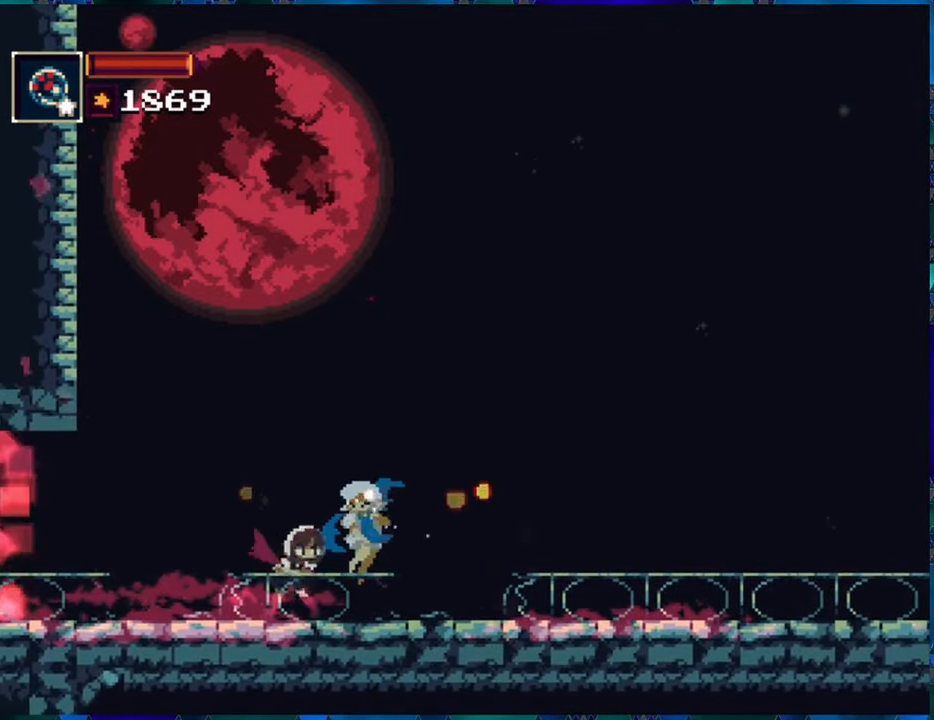
{"buttons": ["Y"], "left_stick": "center", "right_stick": "center", "events": [[50, "Y", "down"], [116, "Y", "up"], [166, "Y", "down"], [266, "Y", "up"], [333, "Y", "down"], [416, "Y", "up"], [500, "Y", "down"]]}
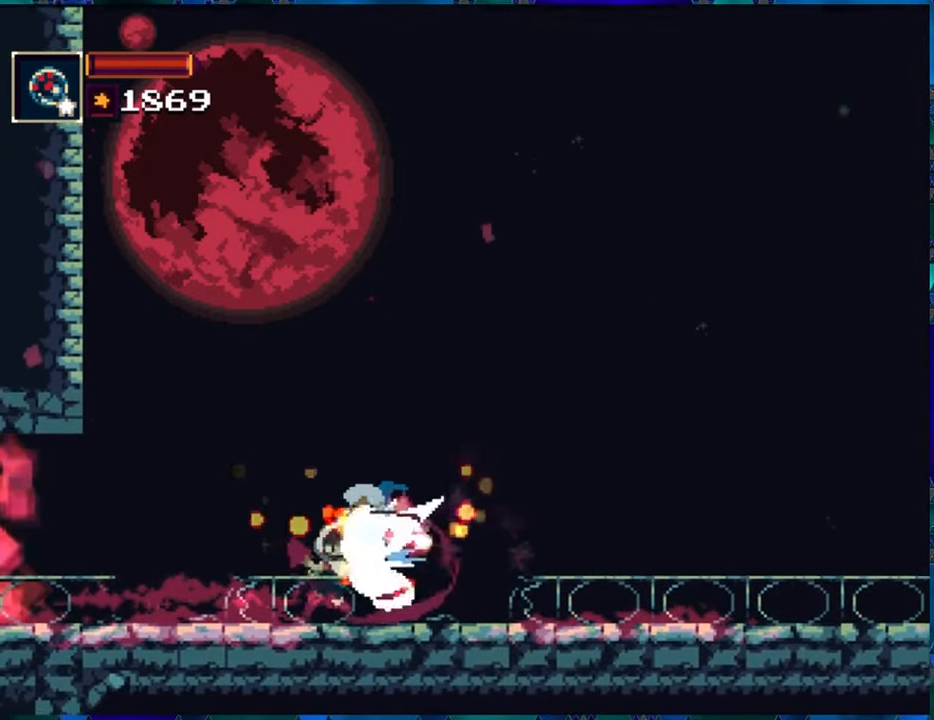
{"buttons": ["Y"], "left_stick": "center", "right_stick": "center", "events": [[66, "Y", "up"], [133, "Y", "down"], [217, "Y", "up"], [300, "Y", "down"], [383, "Y", "up"], [450, "Y", "down"]]}
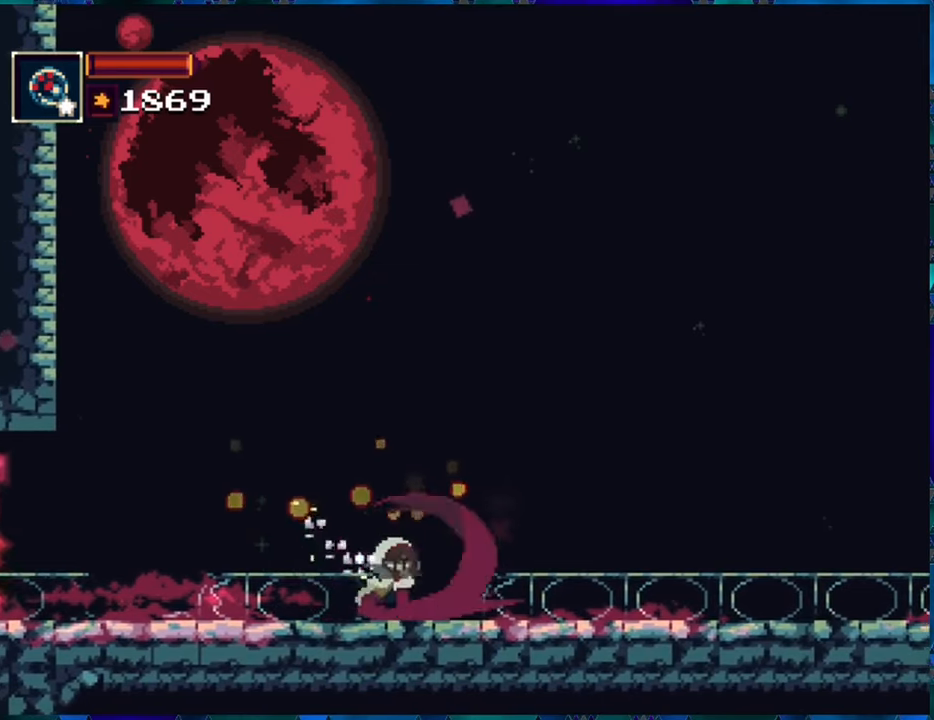
{"buttons": [], "left_stick": "center", "right_stick": "center", "events": [[50, "Y", "up"], [133, "Y", "down"], [200, "Y", "up"]]}
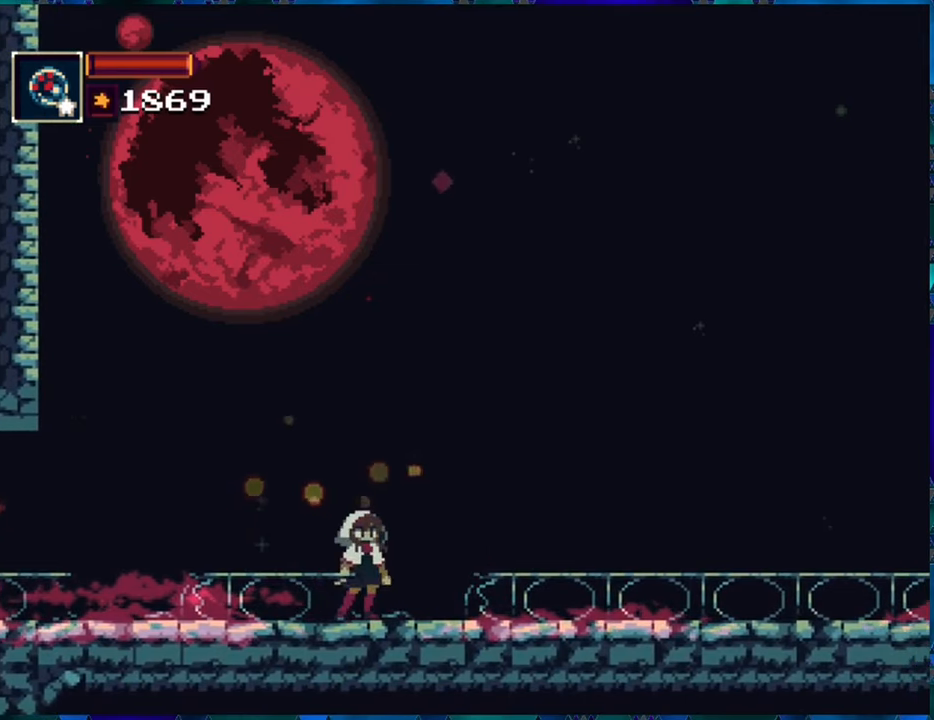
{"buttons": [], "left_stick": "center", "right_stick": "center", "events": []}
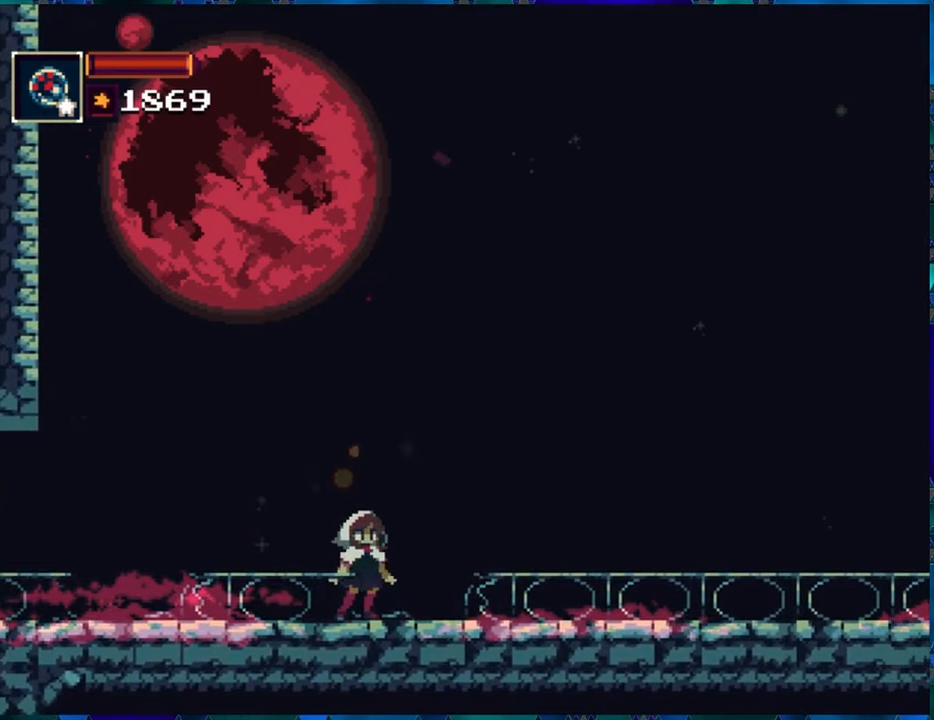
{"buttons": [], "left_stick": "center", "right_stick": "center", "events": []}
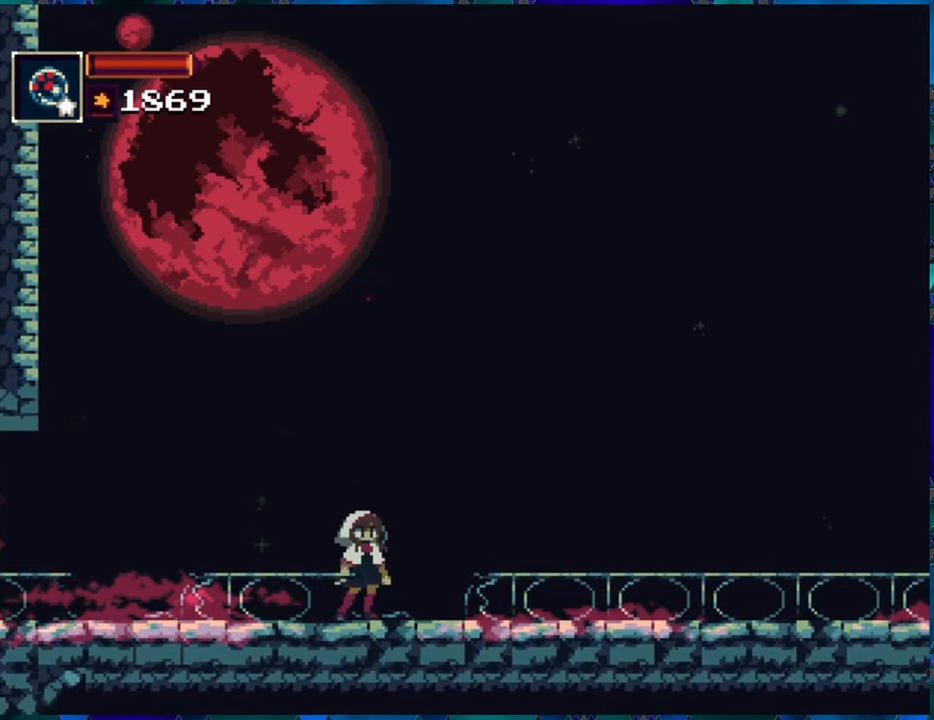
{"buttons": [], "left_stick": "center", "right_stick": "center", "events": []}
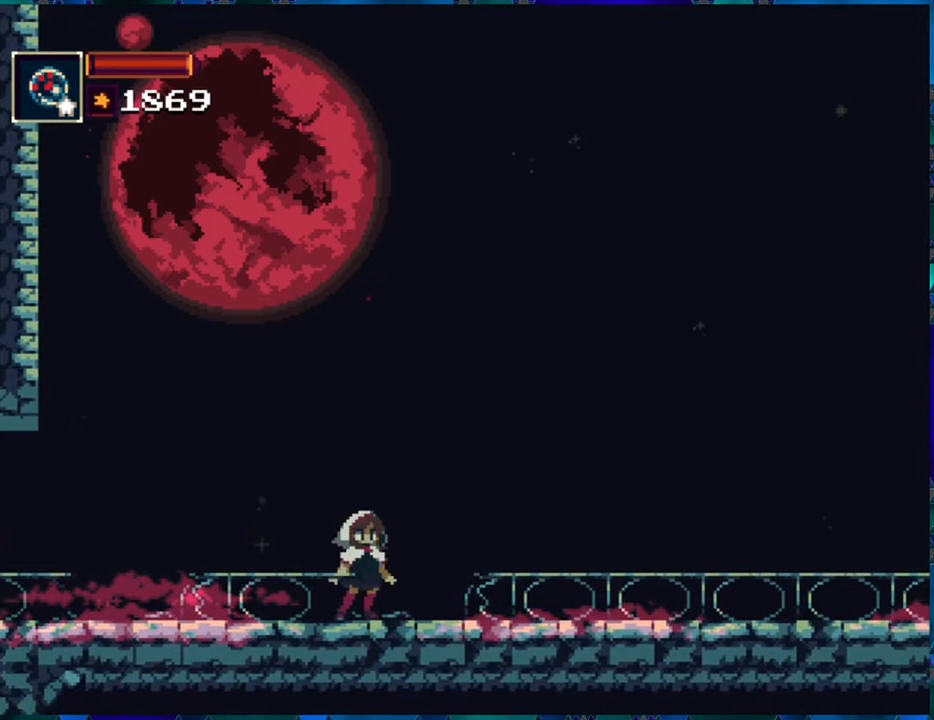
{"buttons": [], "left_stick": "center", "right_stick": "center", "events": []}
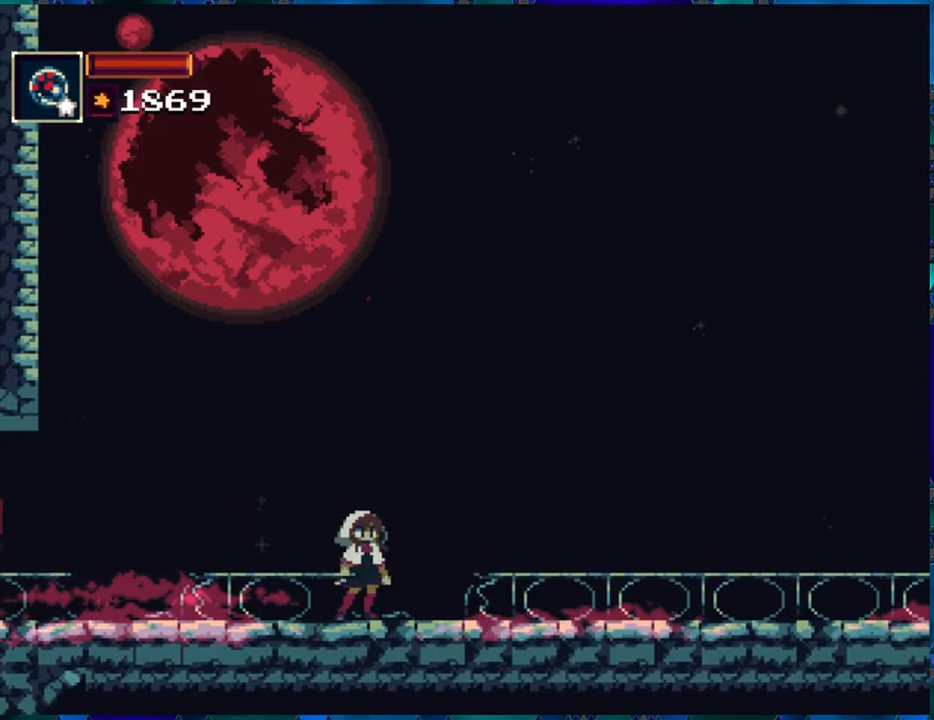
{"buttons": [], "left_stick": "center", "right_stick": "center", "events": []}
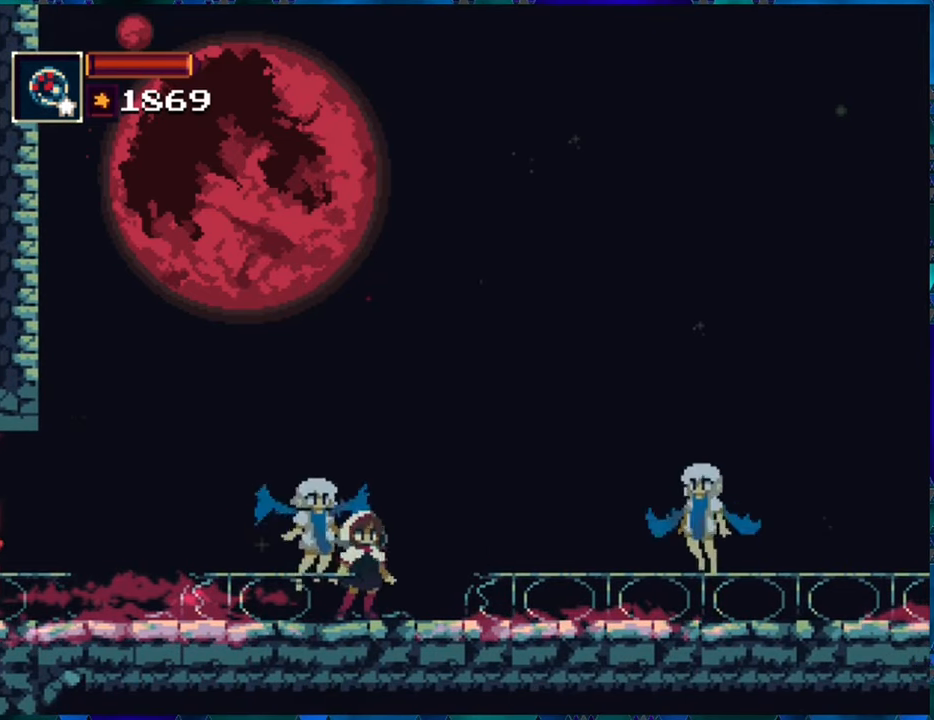
{"buttons": [], "left_stick": "center", "right_stick": "center", "events": [[183, "DPAD_RIGHT", "down"], [433, "DPAD_RIGHT", "up"]]}
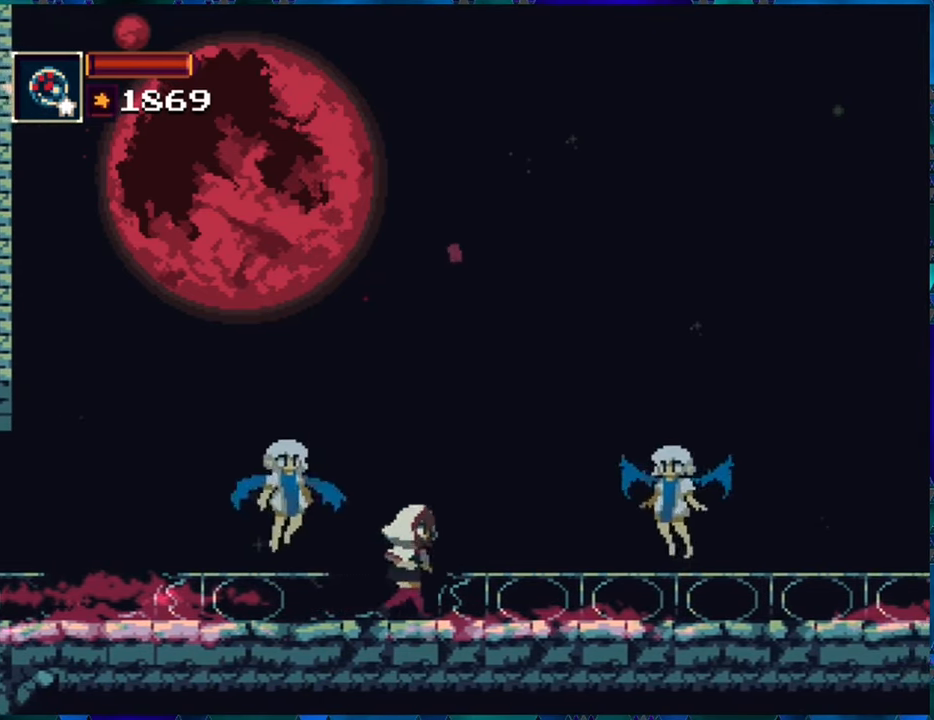
{"buttons": [], "left_stick": "center", "right_stick": "center", "events": [[383, "DPAD_RIGHT", "down"], [500, "DPAD_RIGHT", "up"]]}
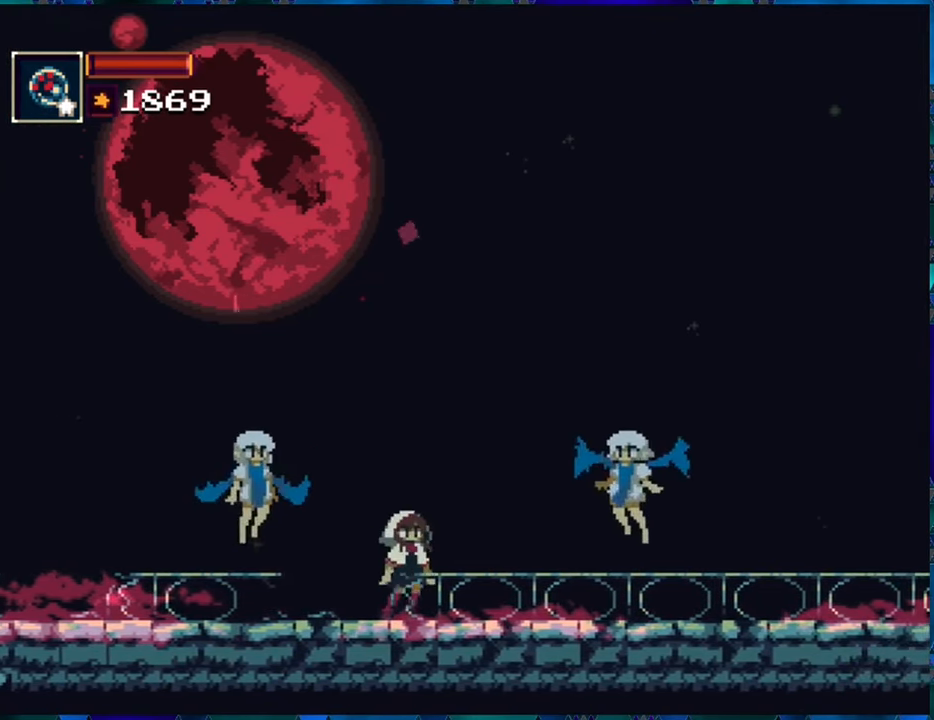
{"buttons": [], "left_stick": "center", "right_stick": "center", "events": []}